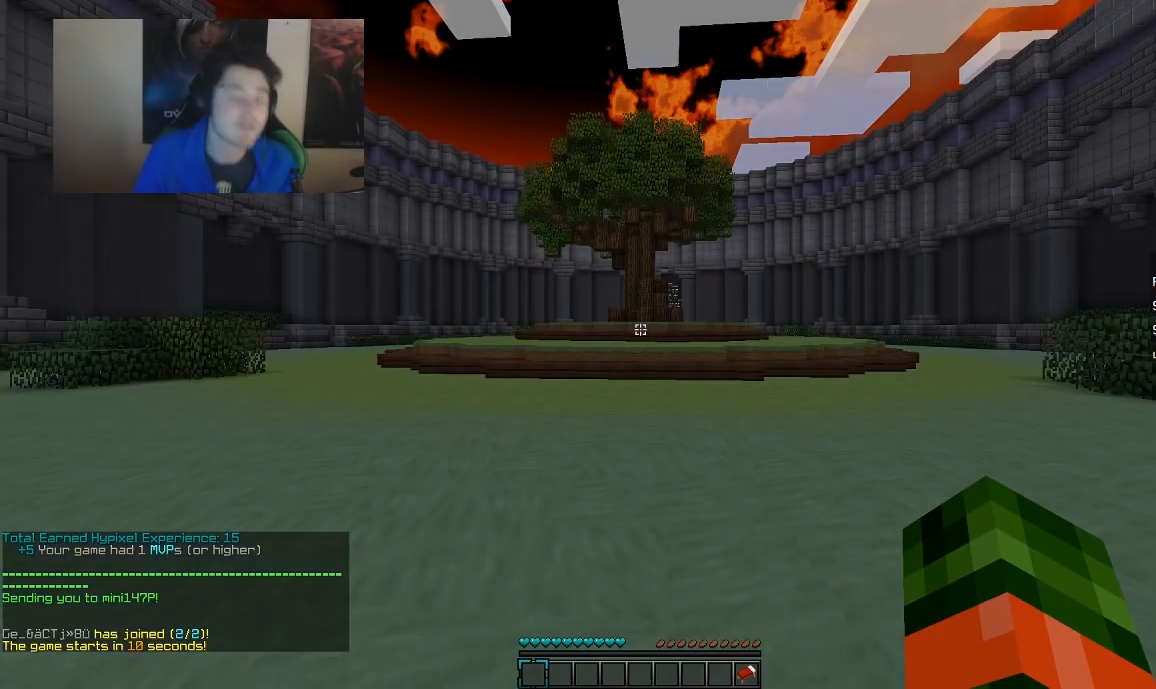
Gameplay with keyboard and mouse; each line is a JSON object with the keys and mouse buttons held at the frame after it. "events" lists presses ("down") and releases ("up") of "a", "d", "s", "w", "mouse_left" and "mouse_right" between this image and that frame as [ms after this image, input, new state], when the widget could be followed in between. "mouse_left", "mouse_right" = the "left", "right" buttons of the "mouse" list. No other keys are recorded. Fast repeated clicks can show as one long hold. Mouse movement is not recorded.
{"keys": [], "mouse": [], "events": []}
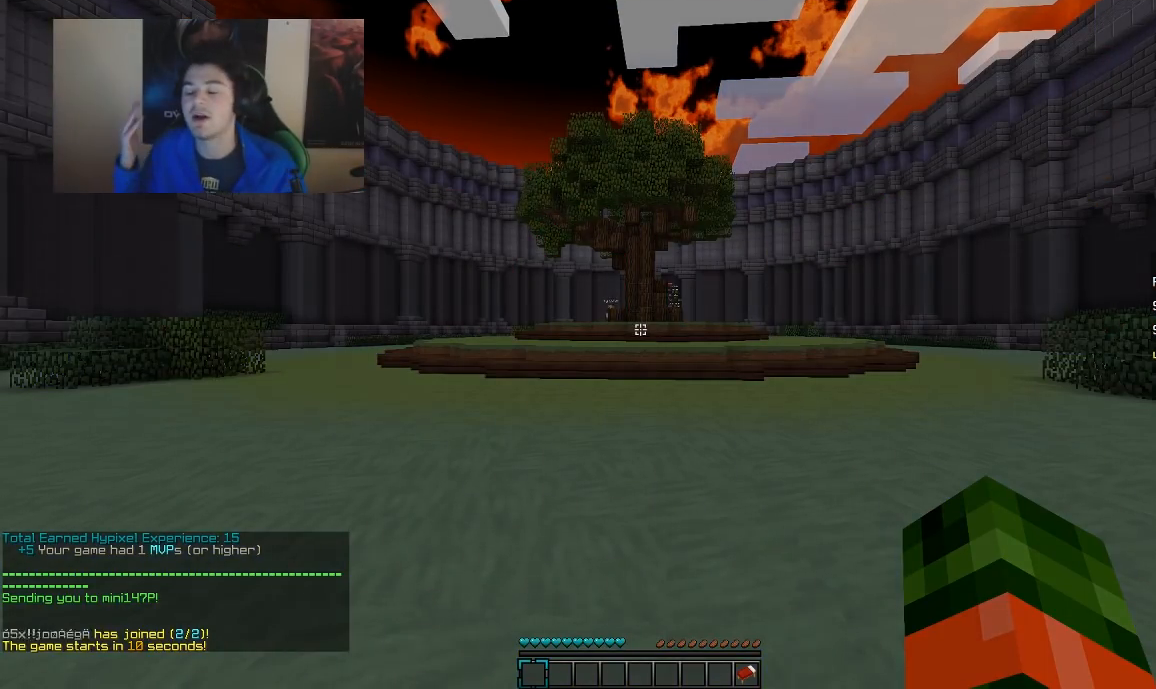
{"keys": ["w"], "mouse": [], "events": [[417, "w", "down"]]}
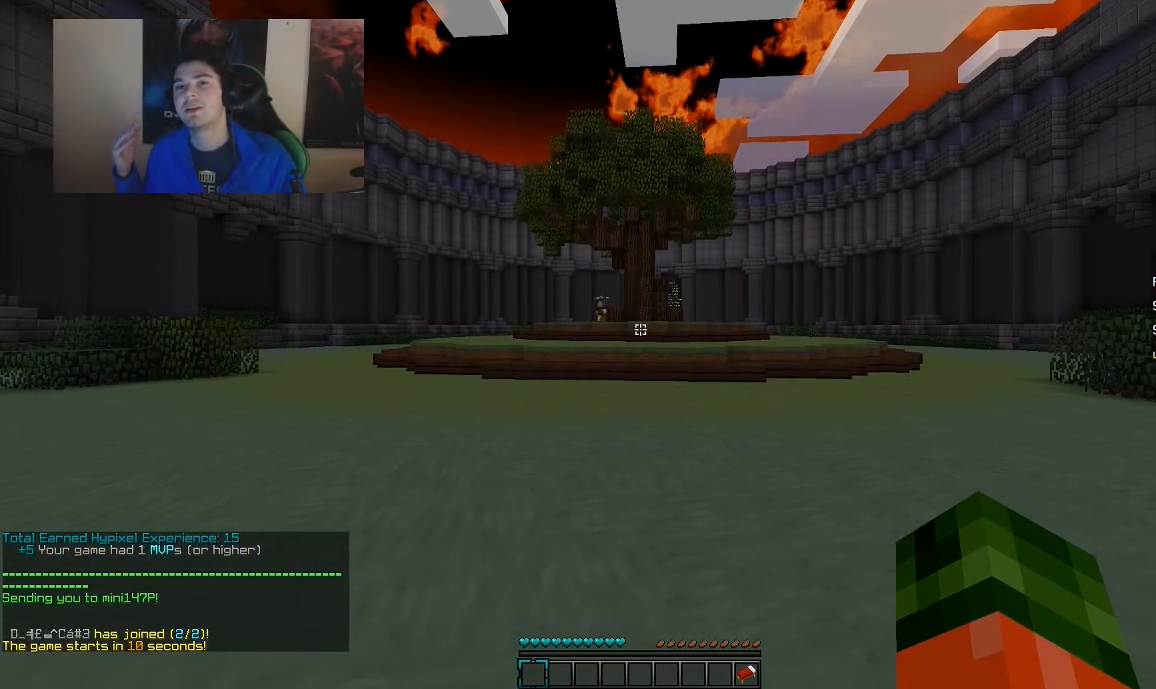
{"keys": ["w"], "mouse": [], "events": []}
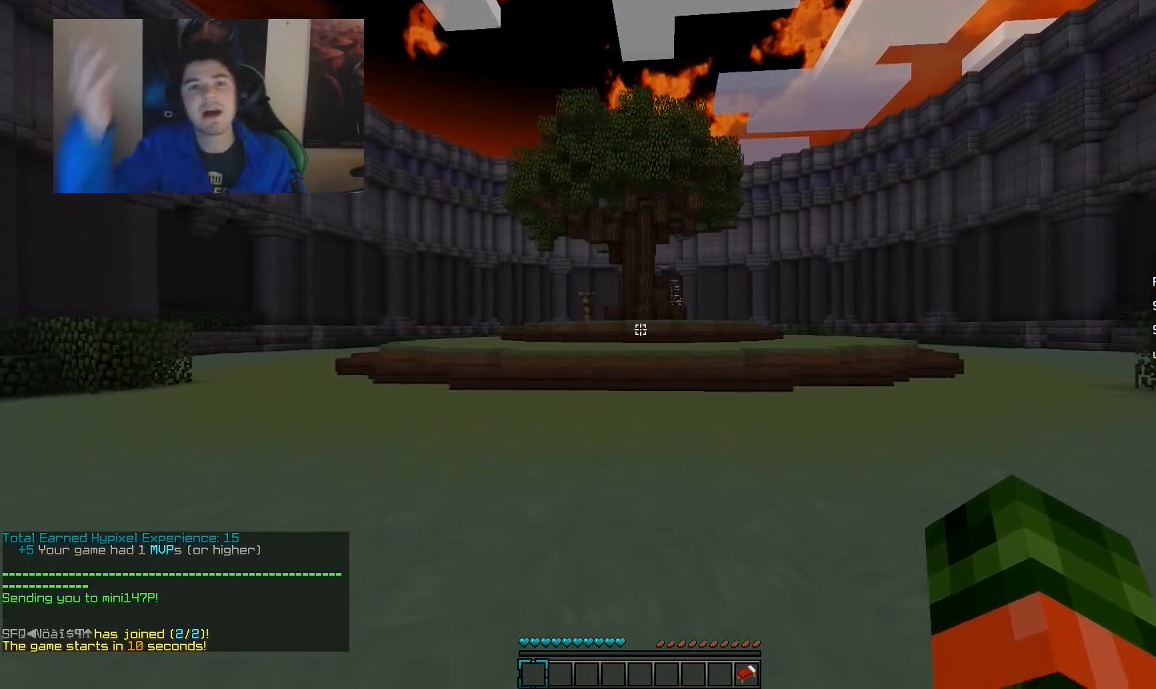
{"keys": ["w"], "mouse": [], "events": []}
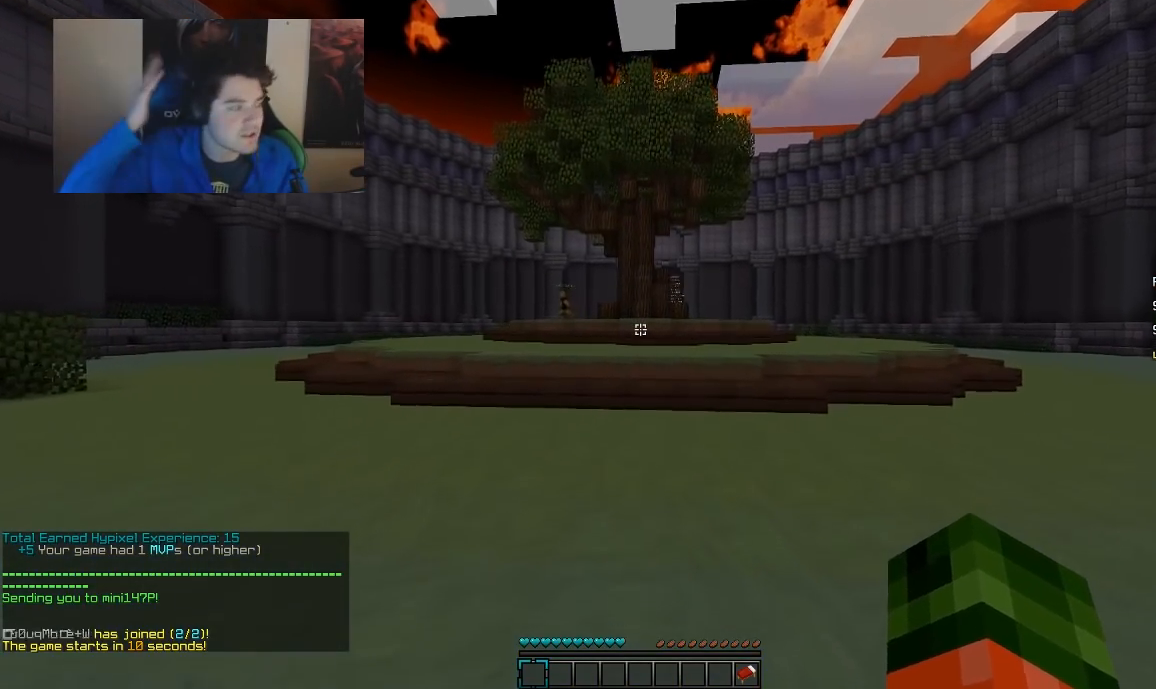
{"keys": [], "mouse": [], "events": [[117, "w", "up"]]}
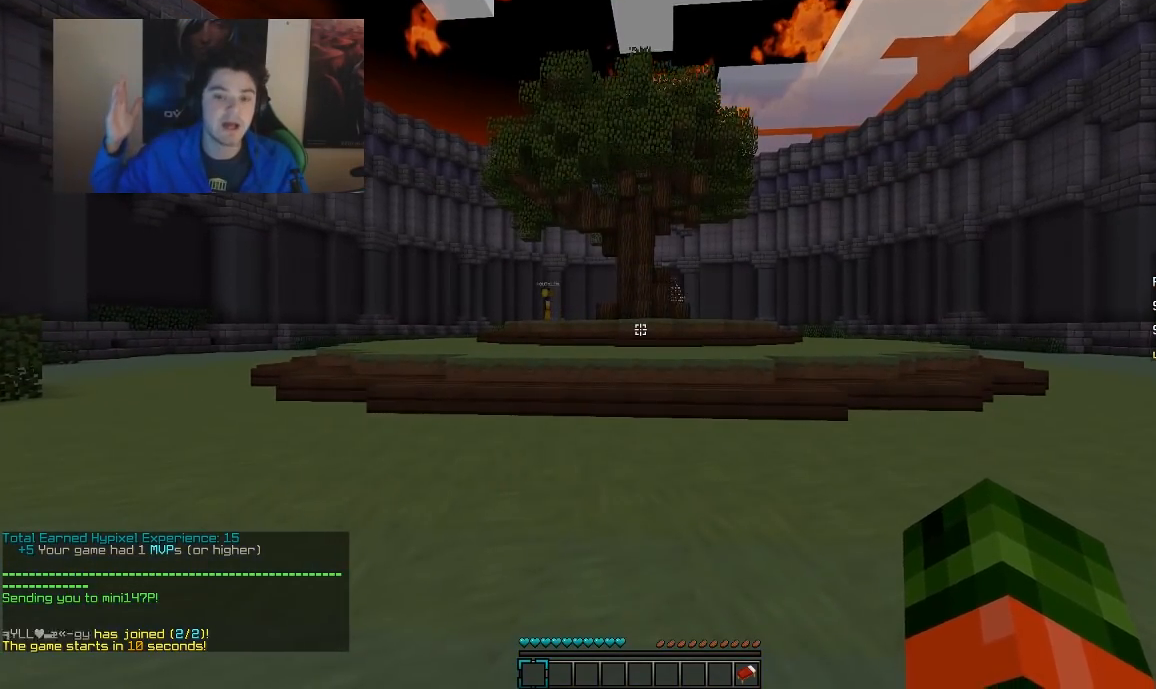
{"keys": ["w"], "mouse": [], "events": [[17, "w", "down"]]}
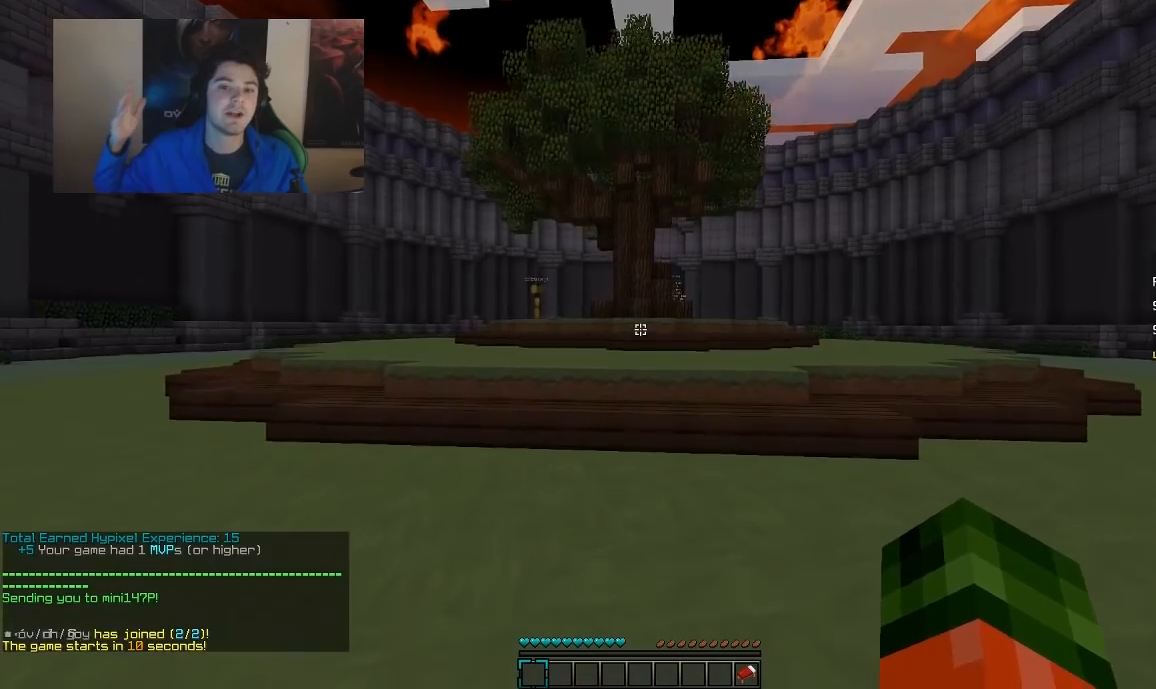
{"keys": ["a", "w"], "mouse": [], "events": [[317, "a", "down"]]}
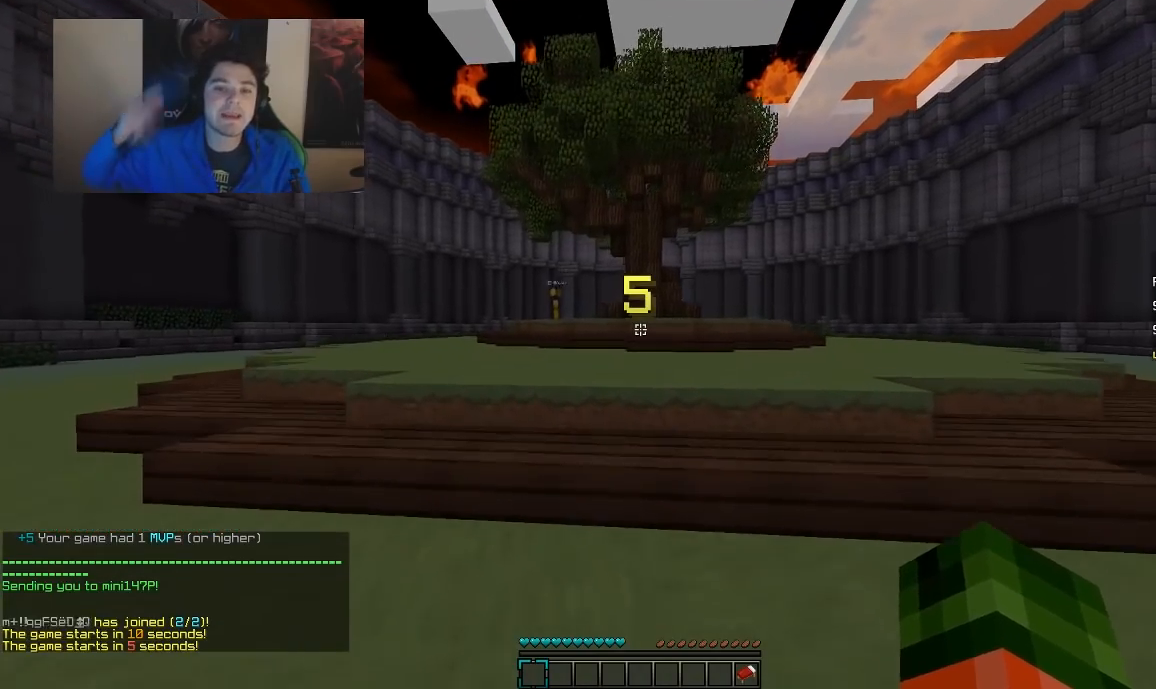
{"keys": ["w"], "mouse": [], "events": [[417, "a", "up"]]}
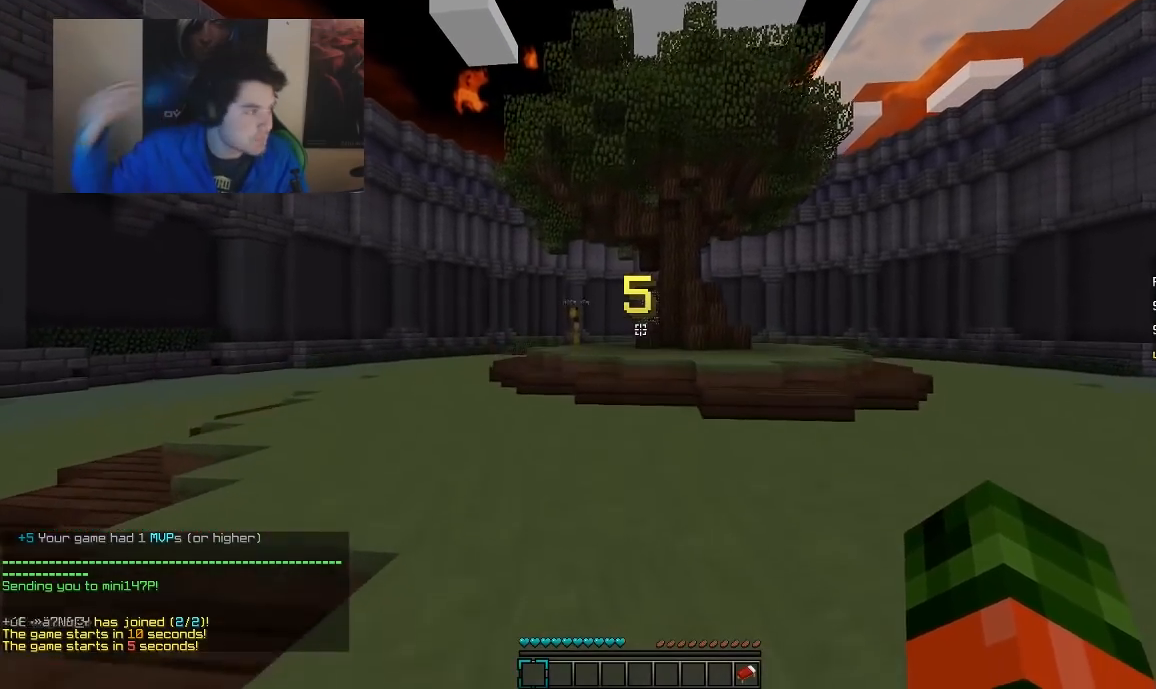
{"keys": [], "mouse": [], "events": [[367, "w", "up"]]}
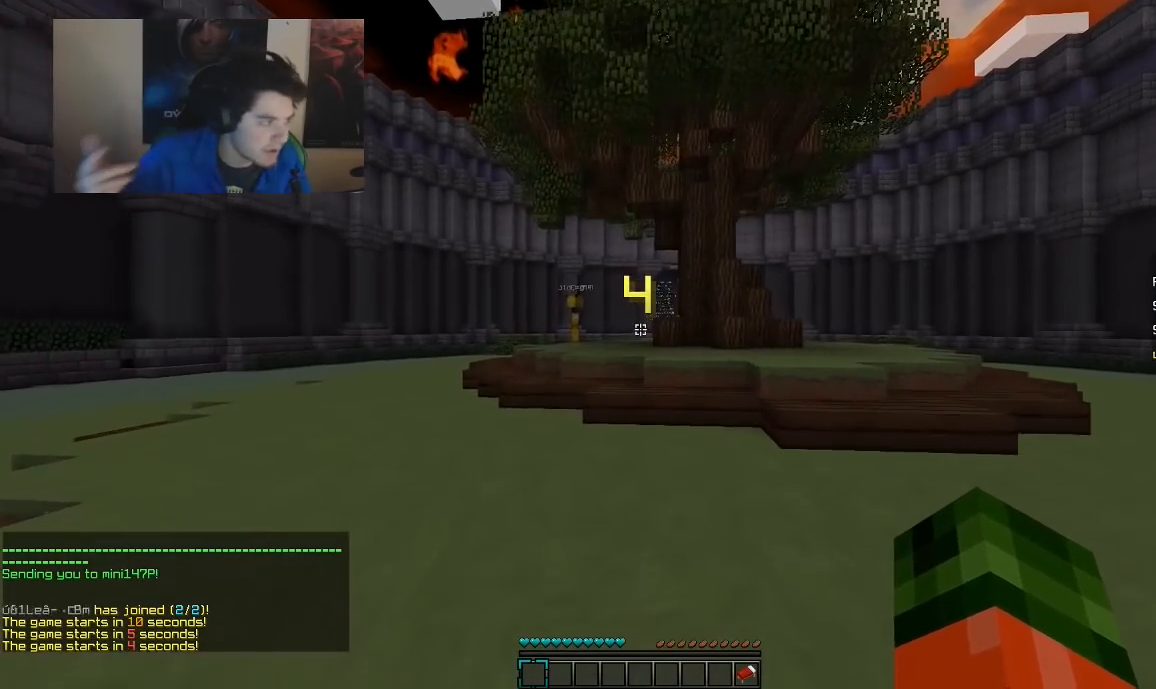
{"keys": [], "mouse": [], "events": []}
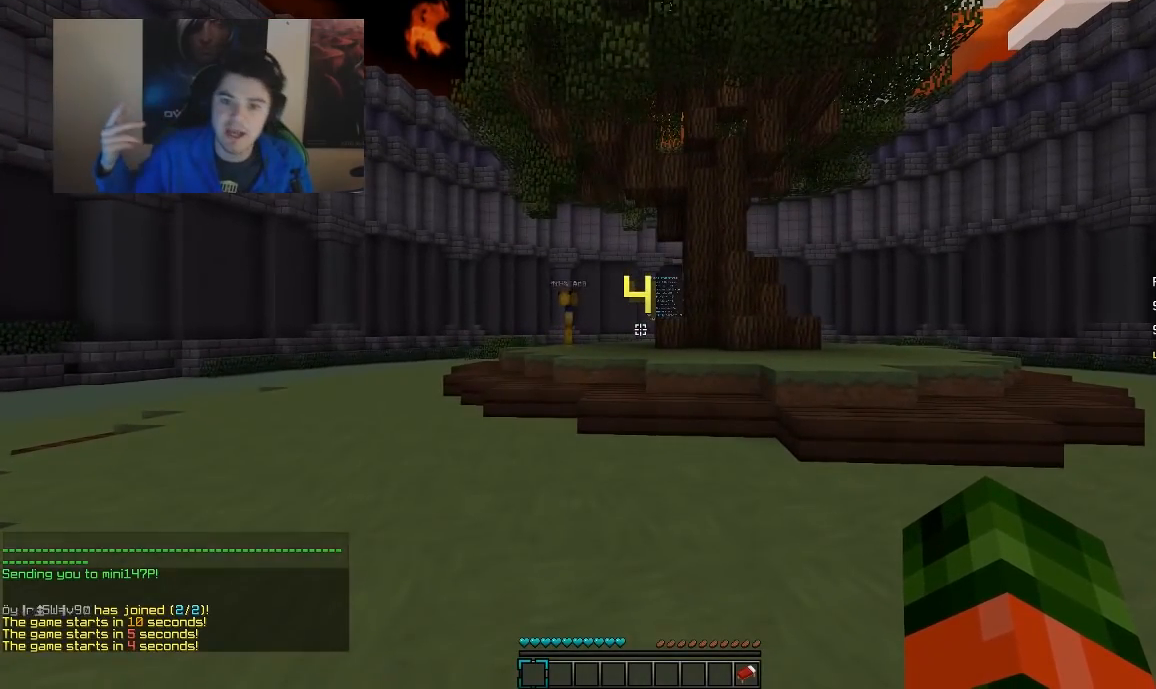
{"keys": [], "mouse": [], "events": []}
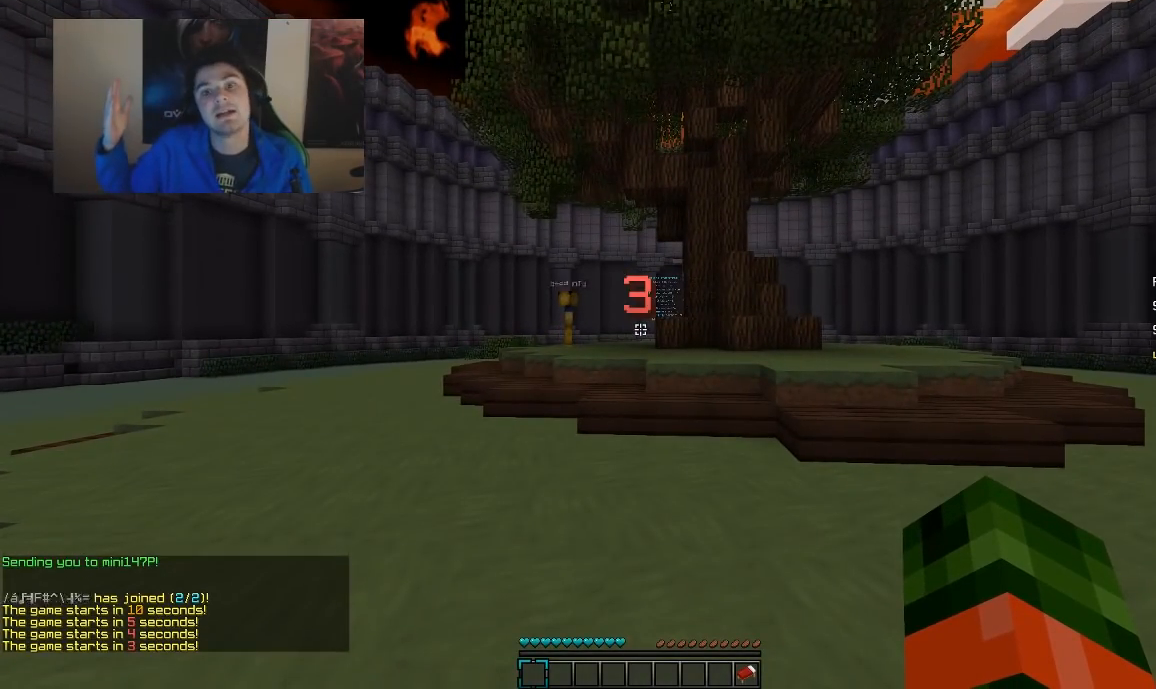
{"keys": [], "mouse": [], "events": []}
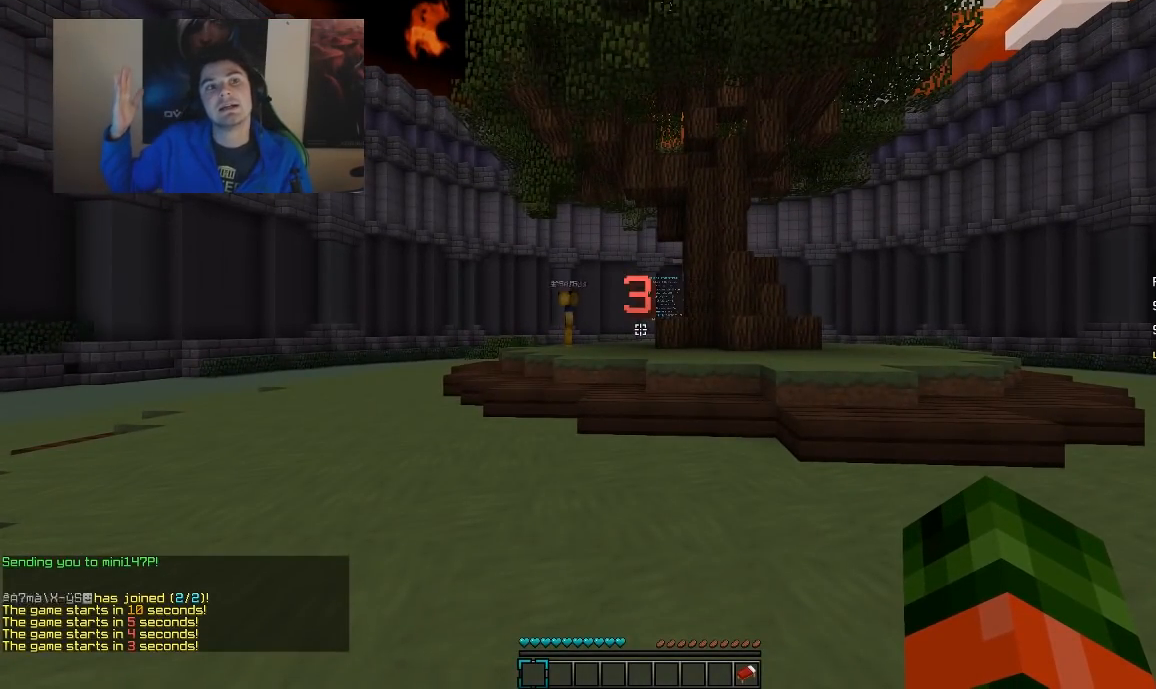
{"keys": [], "mouse": [], "events": []}
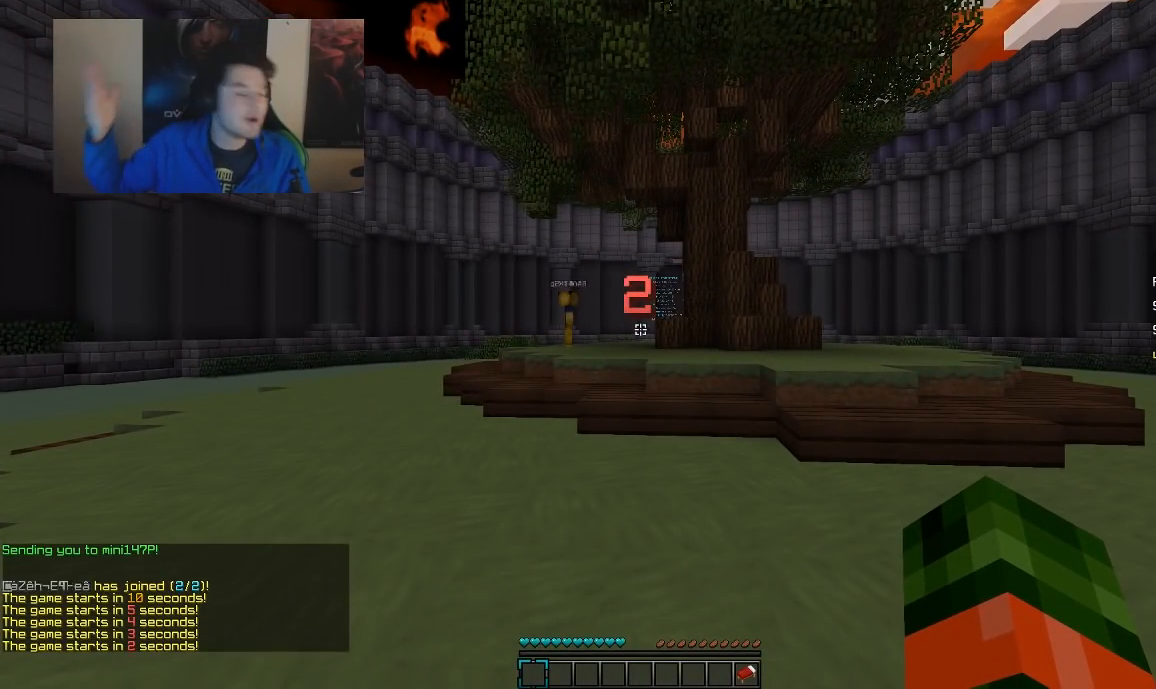
{"keys": [], "mouse": [], "events": []}
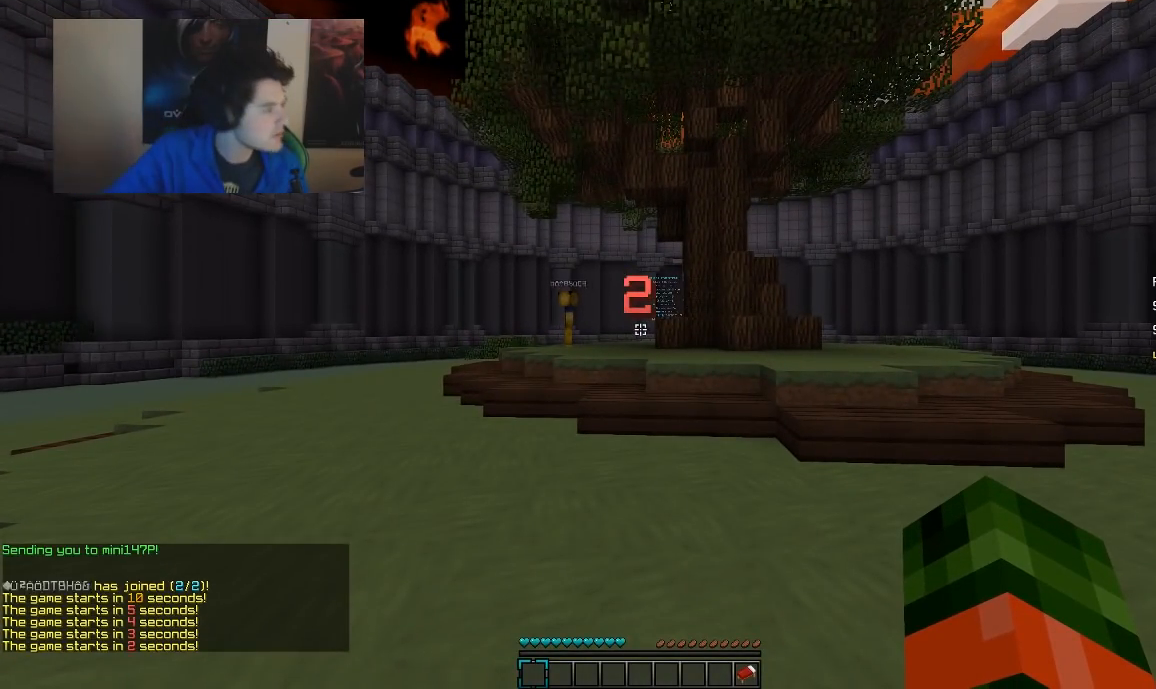
{"keys": [], "mouse": [], "events": []}
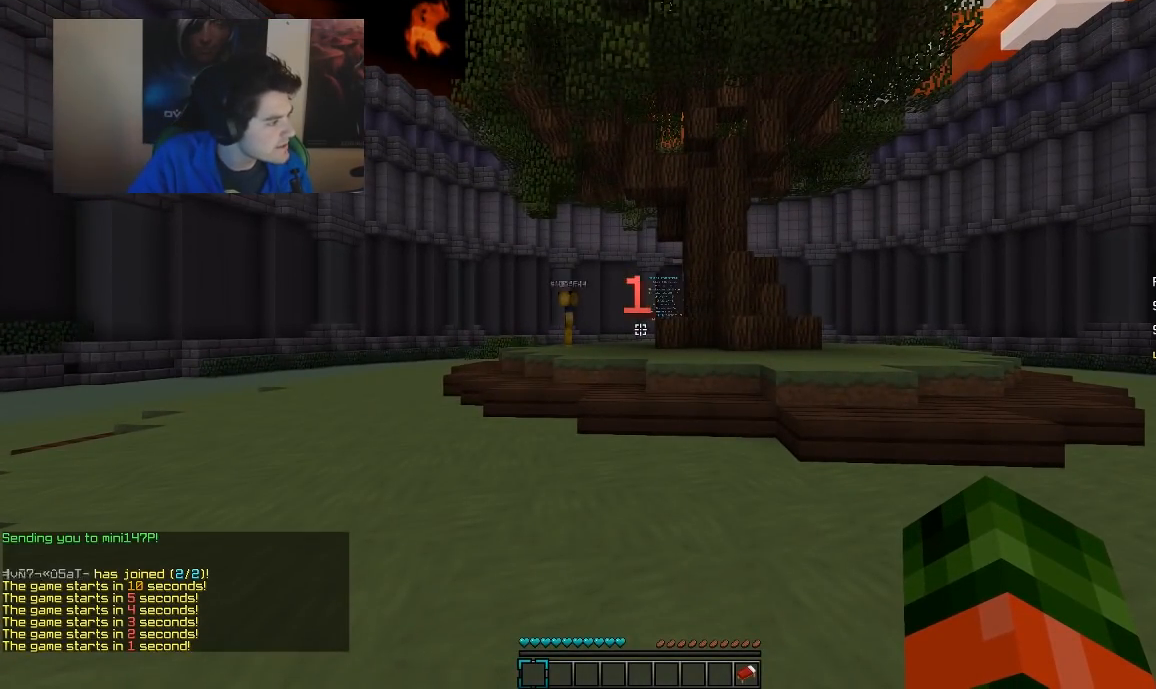
{"keys": [], "mouse": [], "events": []}
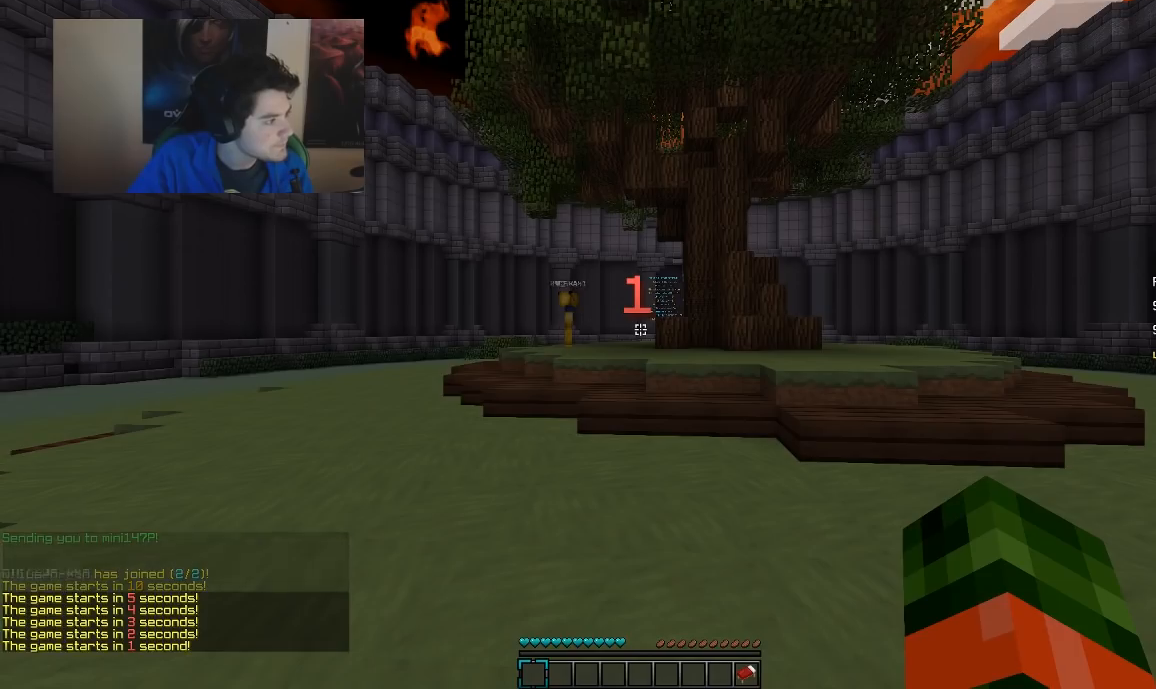
{"keys": [], "mouse": [], "events": []}
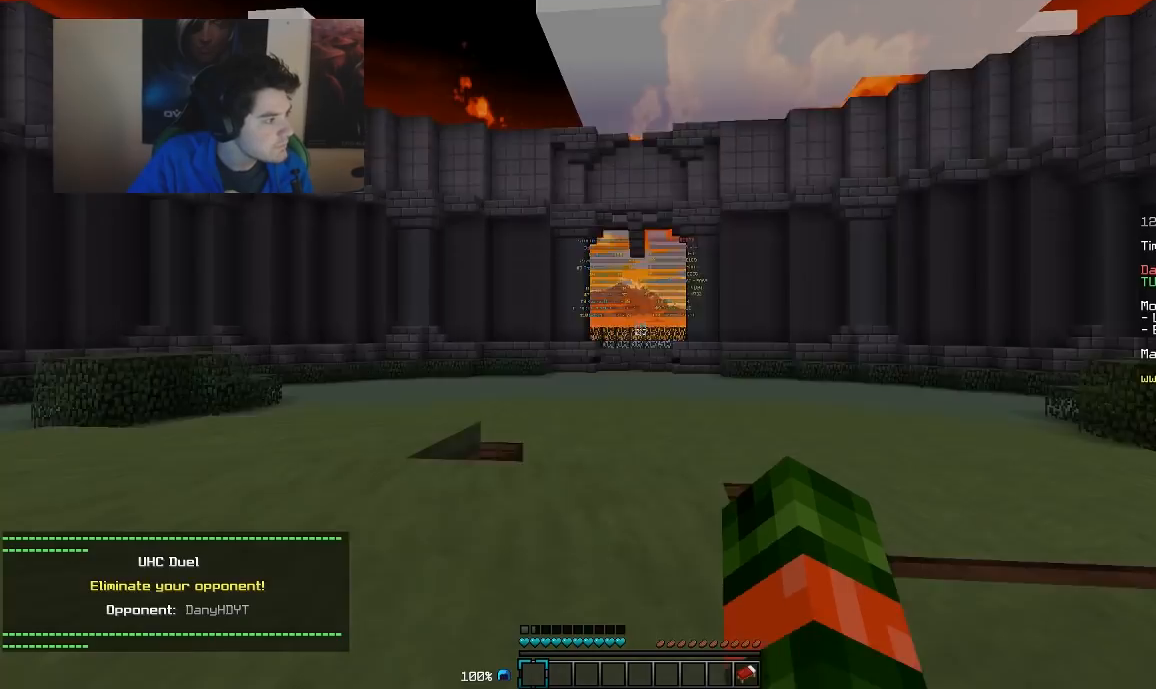
{"keys": [], "mouse": [], "events": []}
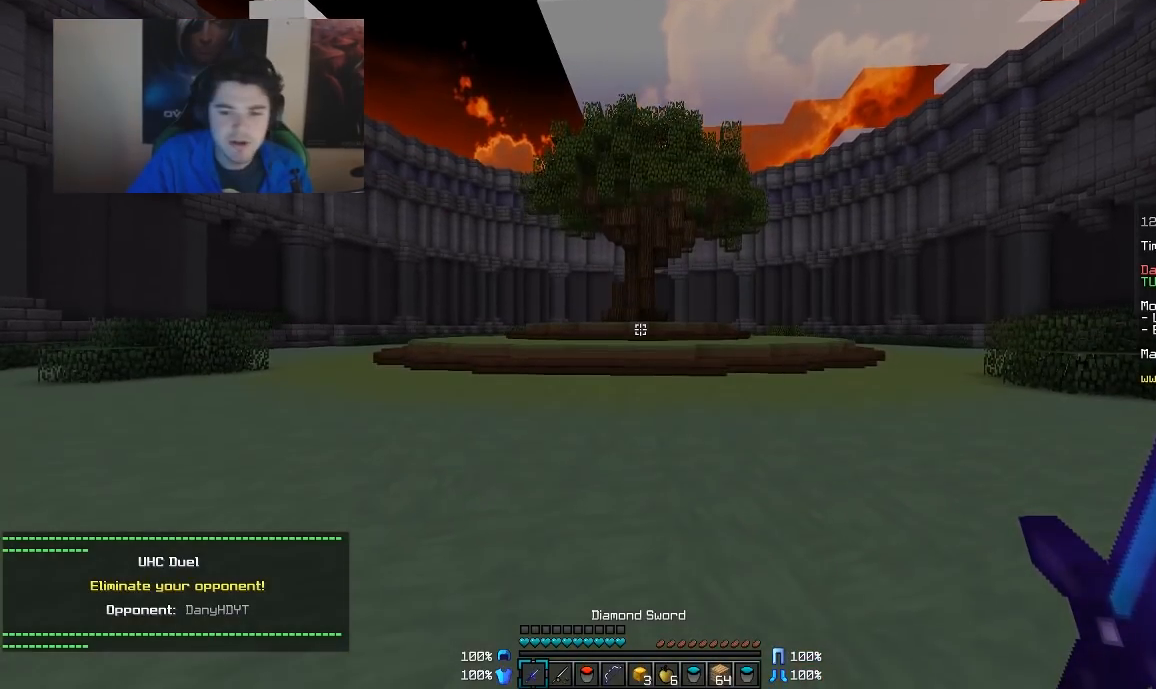
{"keys": ["w"], "mouse": [], "events": [[217, "w", "down"]]}
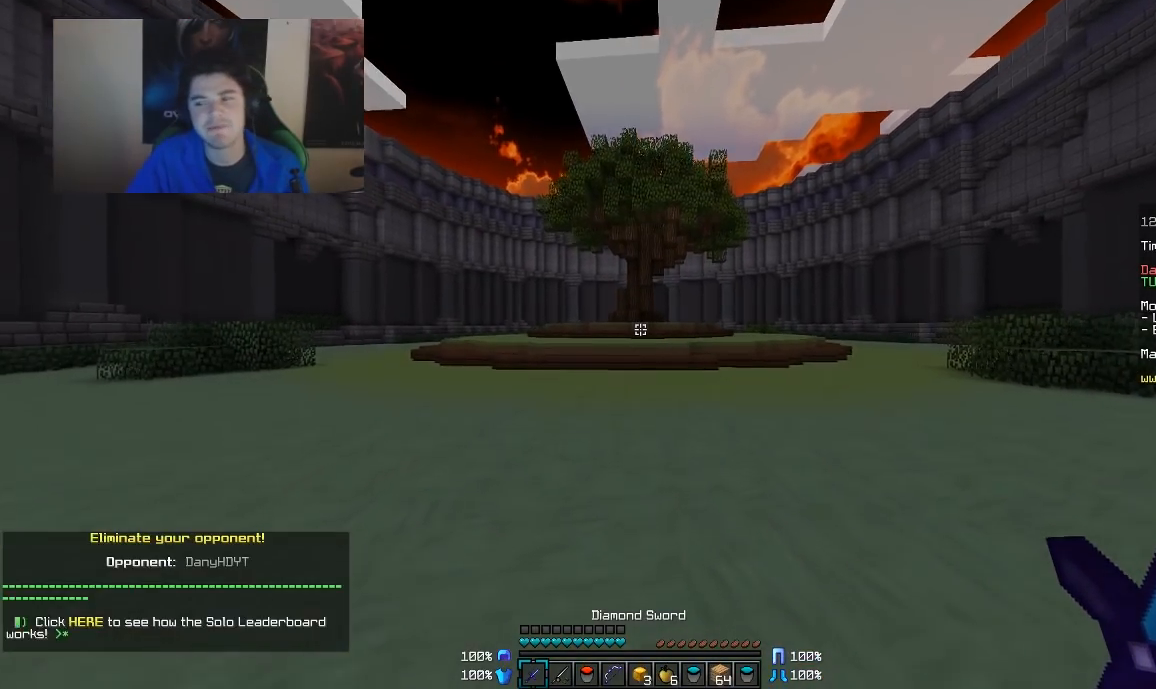
{"keys": ["a", "w"], "mouse": [], "events": [[467, "a", "down"]]}
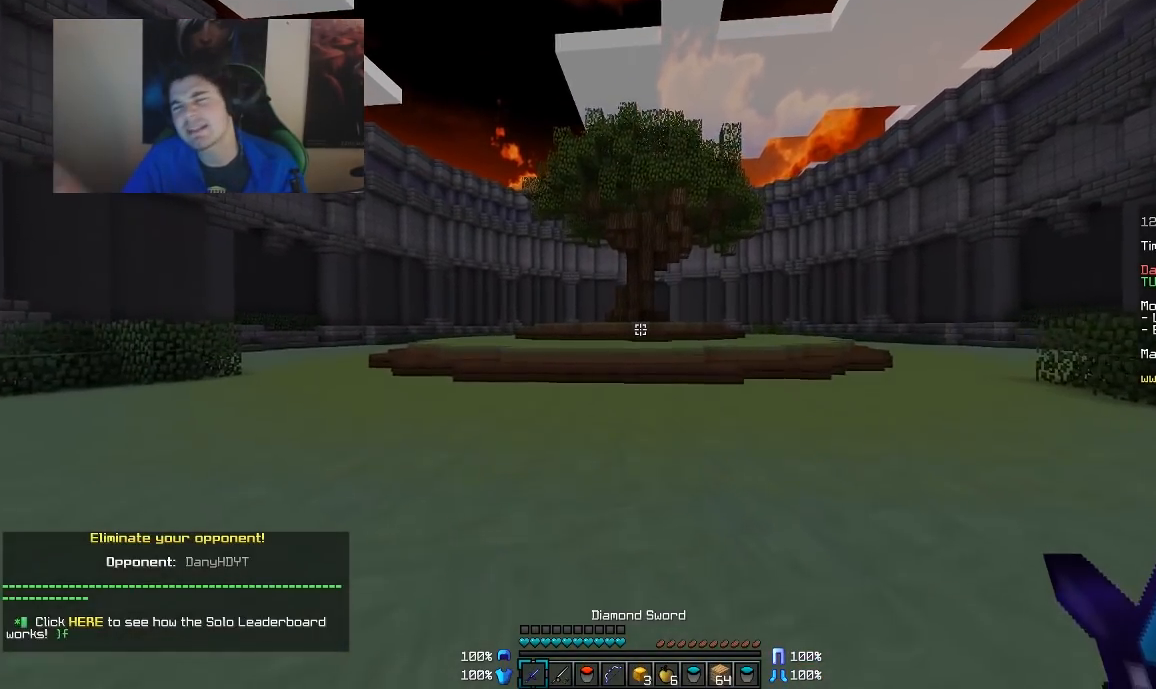
{"keys": ["a", "w"], "mouse": [], "events": []}
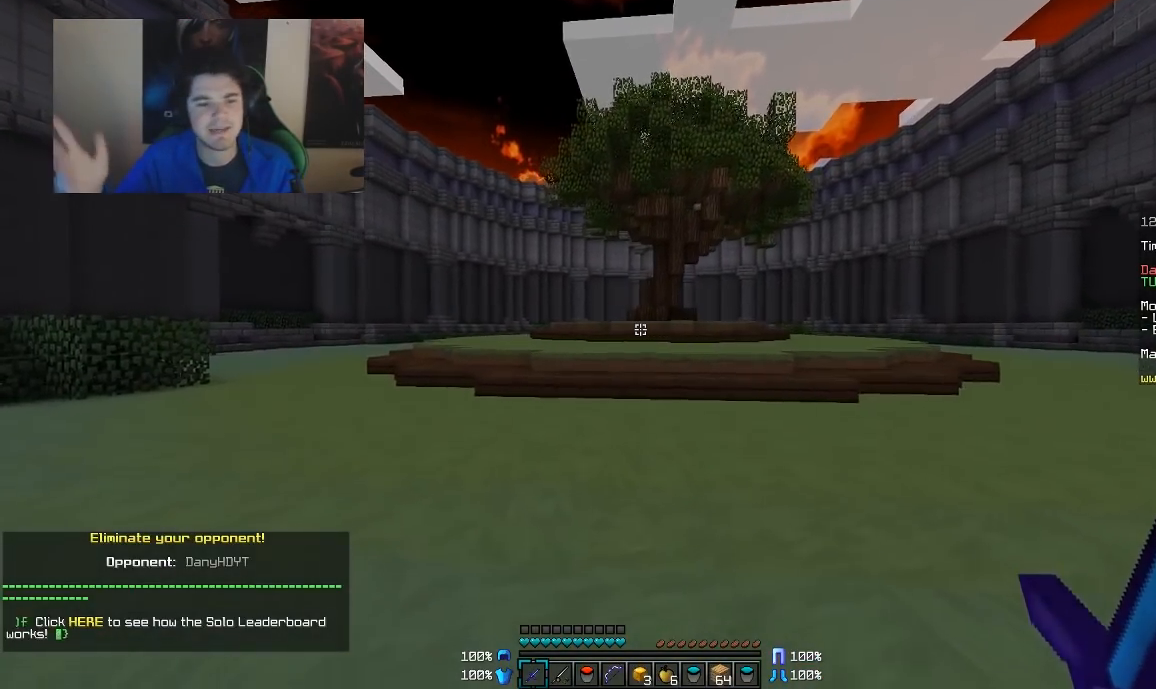
{"keys": ["a", "w"], "mouse": [], "events": []}
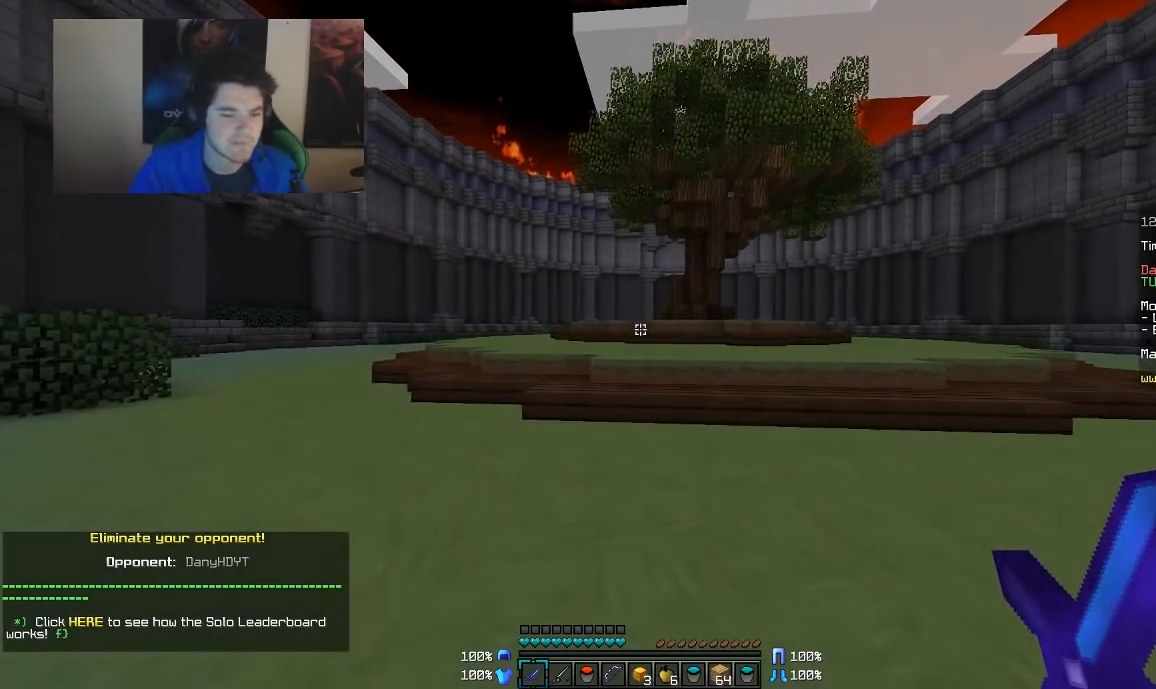
{"keys": [], "mouse": [], "events": [[117, "a", "up"], [417, "w", "up"]]}
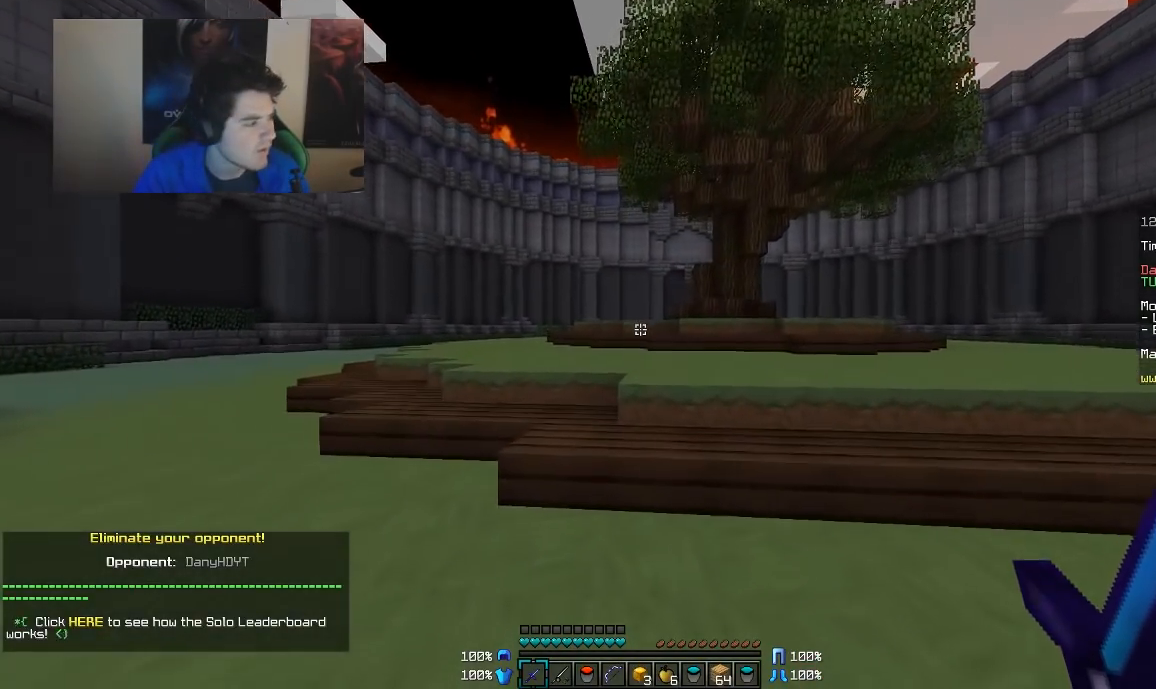
{"keys": [], "mouse": [], "events": []}
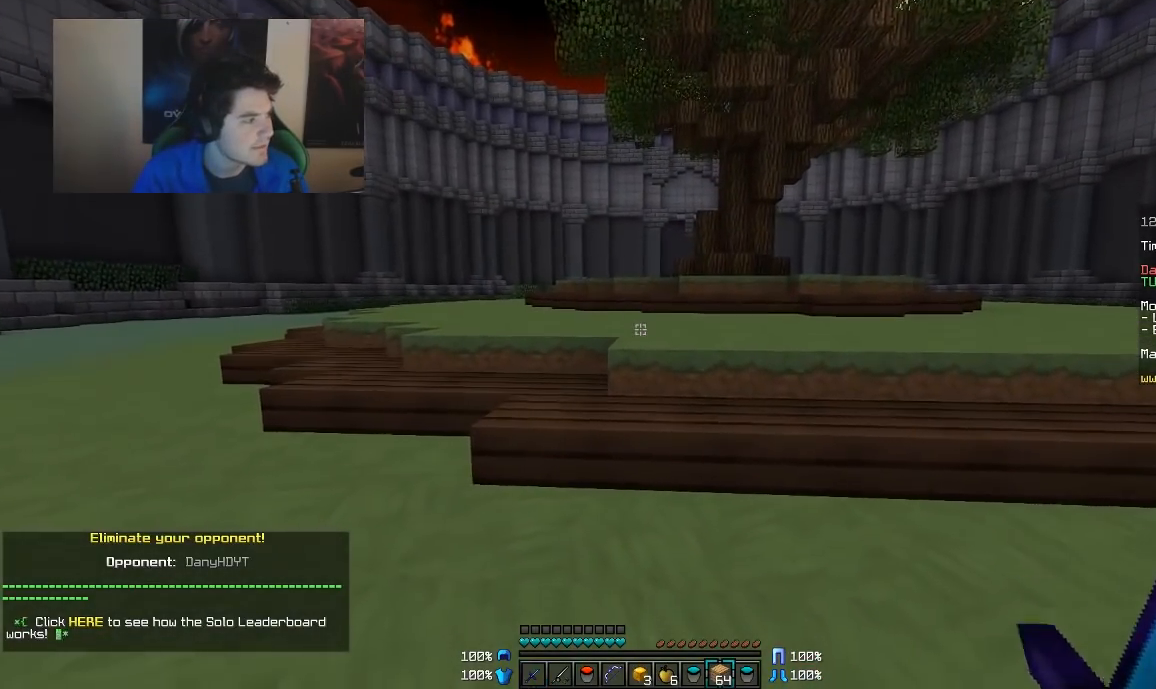
{"keys": ["a", "w"], "mouse": ["right"], "events": [[17, "w", "down"], [267, "a", "down"], [467, "mouse_right", "down"]]}
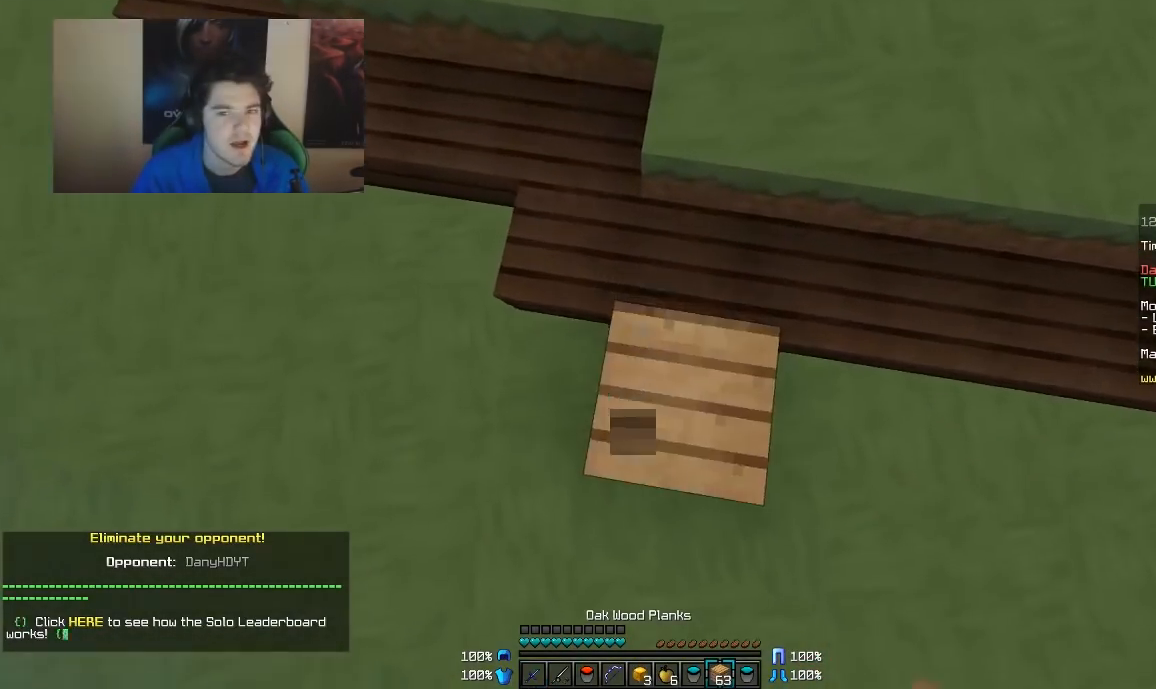
{"keys": ["a", "d", "w"], "mouse": ["right"], "events": [[67, "mouse_right", "up"], [167, "d", "down"], [417, "mouse_right", "down"]]}
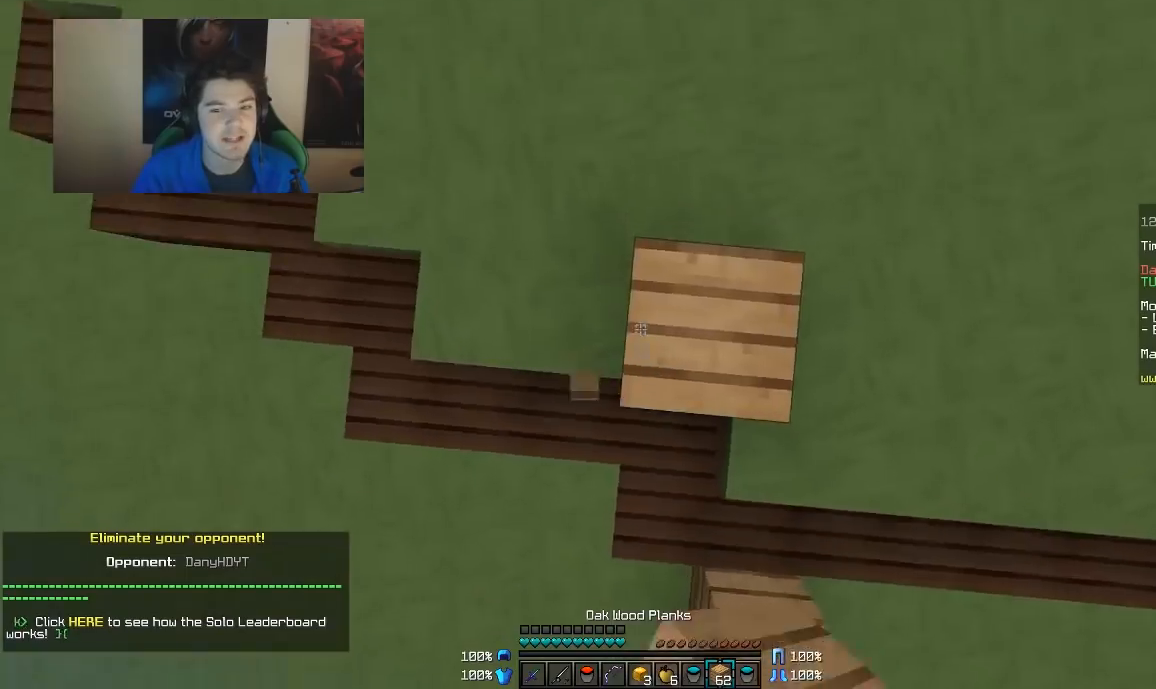
{"keys": ["a", "d", "w"], "mouse": ["right"], "events": [[17, "mouse_right", "up"], [467, "mouse_right", "down"]]}
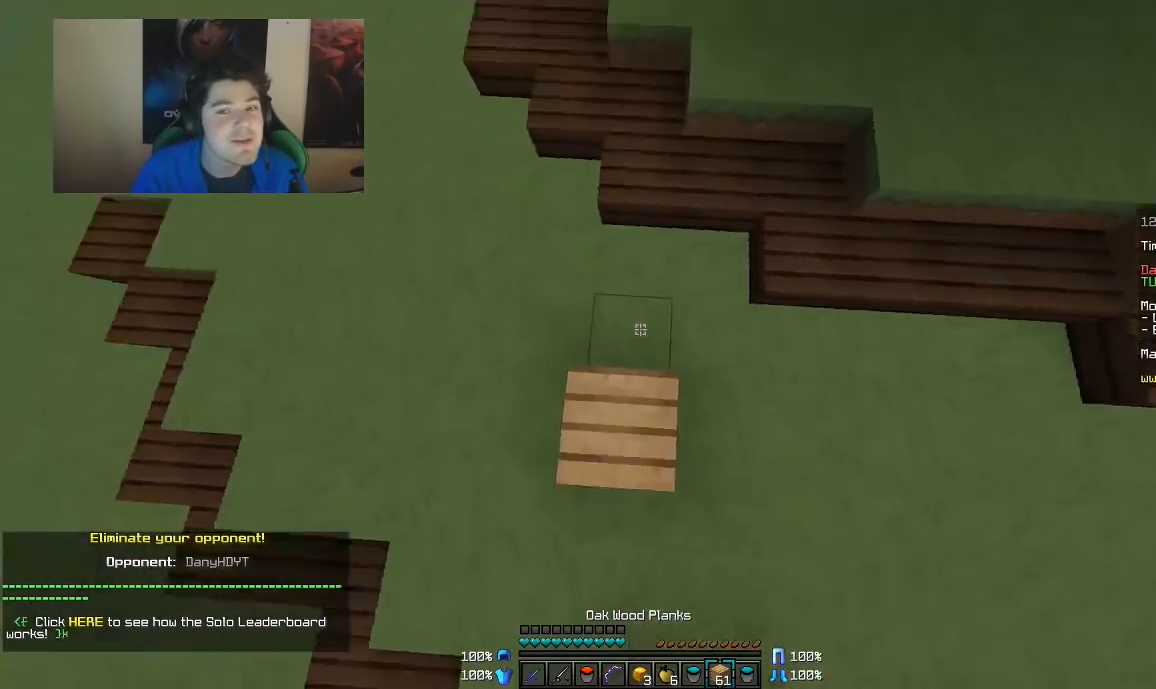
{"keys": ["d", "w"], "mouse": [], "events": [[17, "mouse_right", "up"], [367, "a", "up"]]}
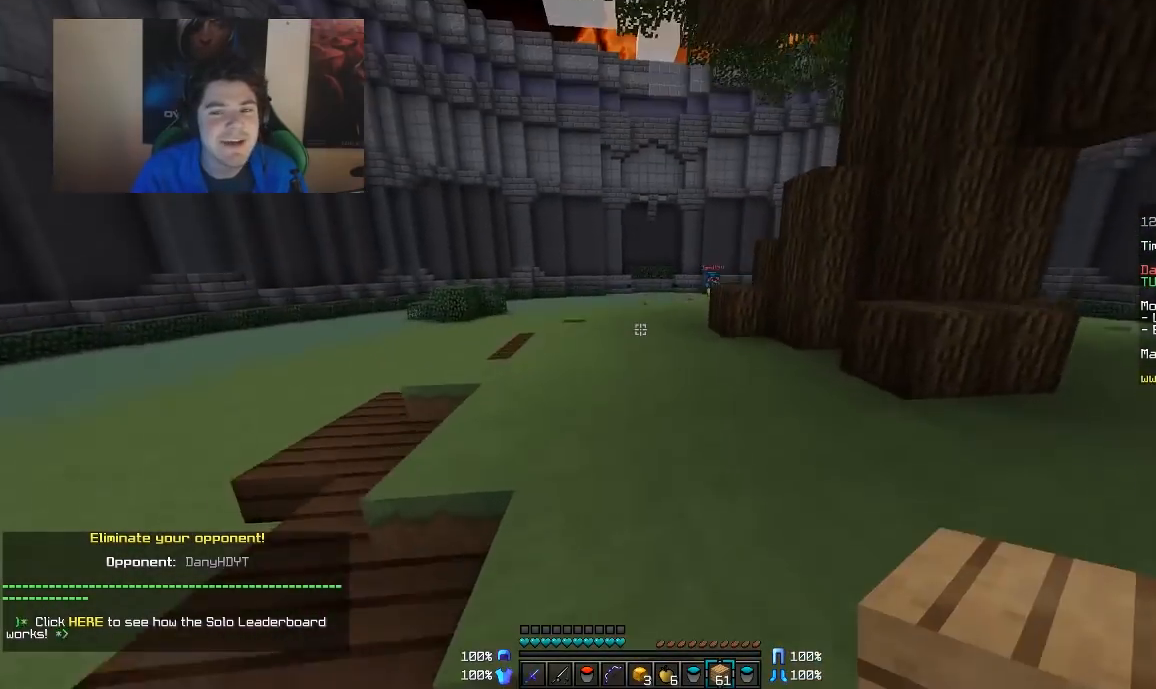
{"keys": ["w"], "mouse": [], "events": [[17, "d", "up"]]}